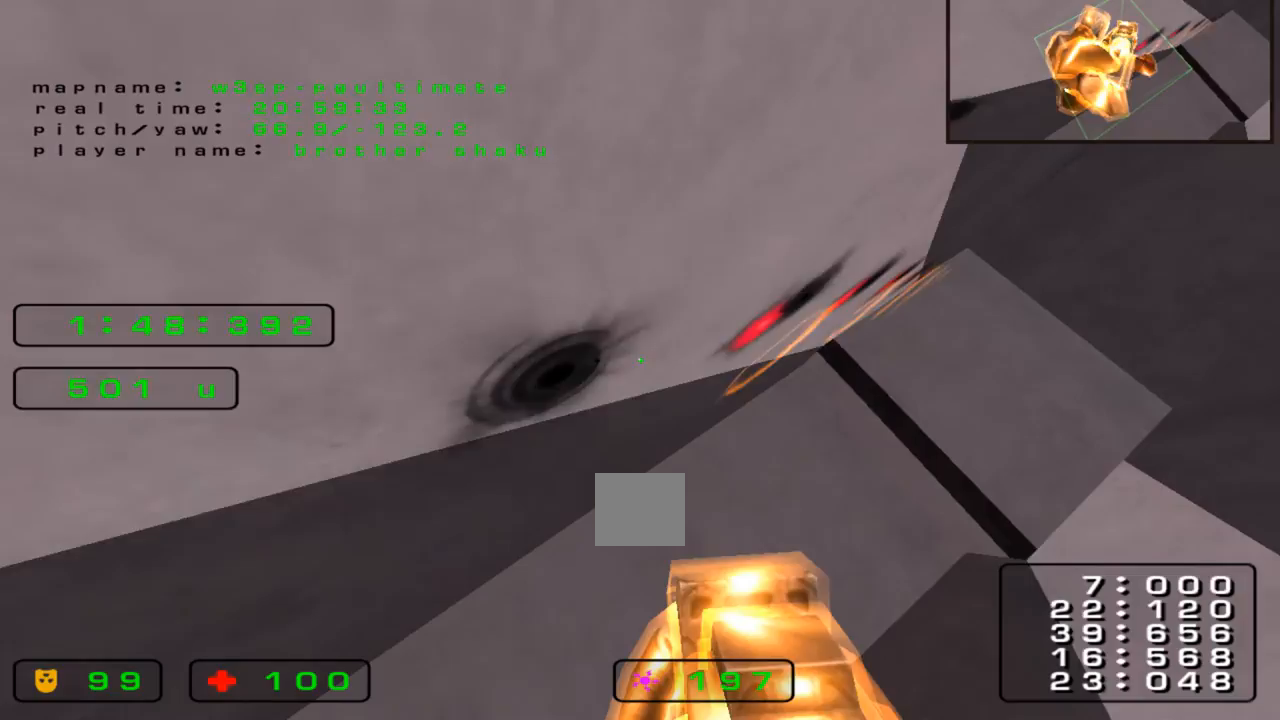
Gameplay with keyboard; each line is a JSON object with the keys held at the frame after it. "events" lists presses ("down") and releases ("up") of "down", "left", "right" and "up" between this image and that frame as [ms after this image, input, new state], when the widget could be followed in between. No other keys are recorded. Mouse input is not recorded.
{"keys": [], "events": [[467, "up", "up"], [500, "left", "up"]]}
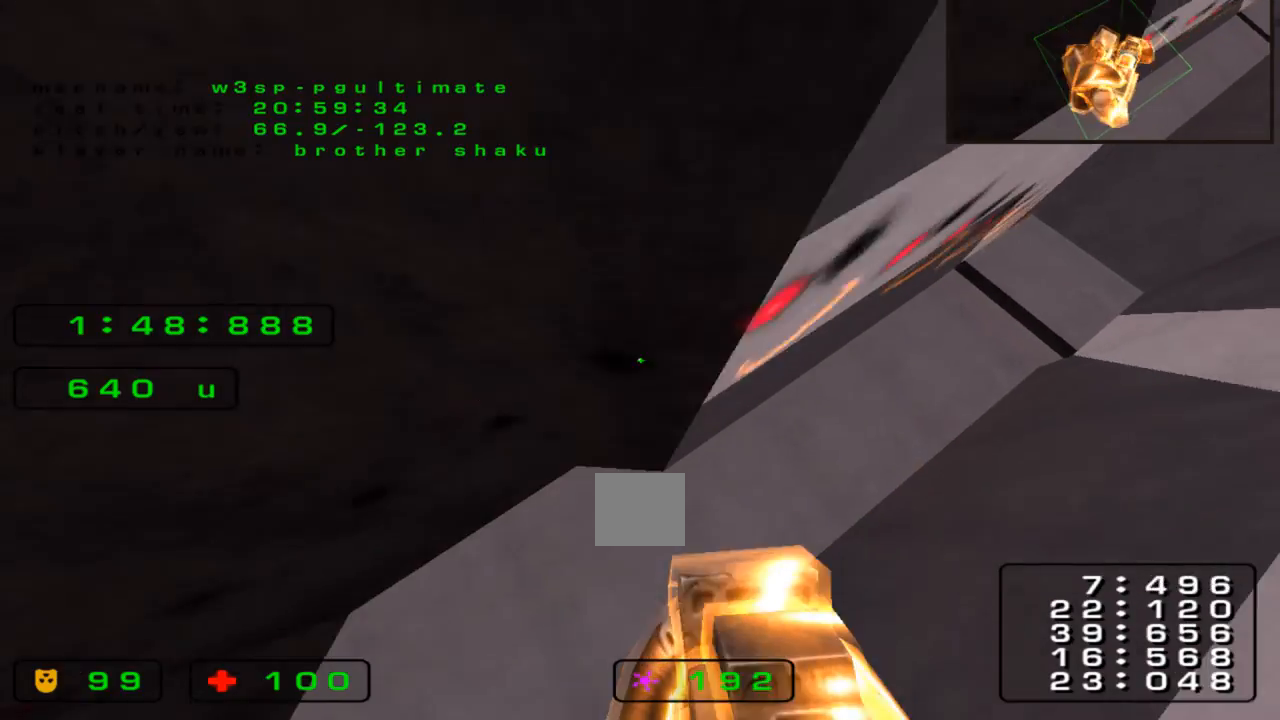
{"keys": ["left", "up"], "events": [[367, "left", "down"], [367, "up", "down"]]}
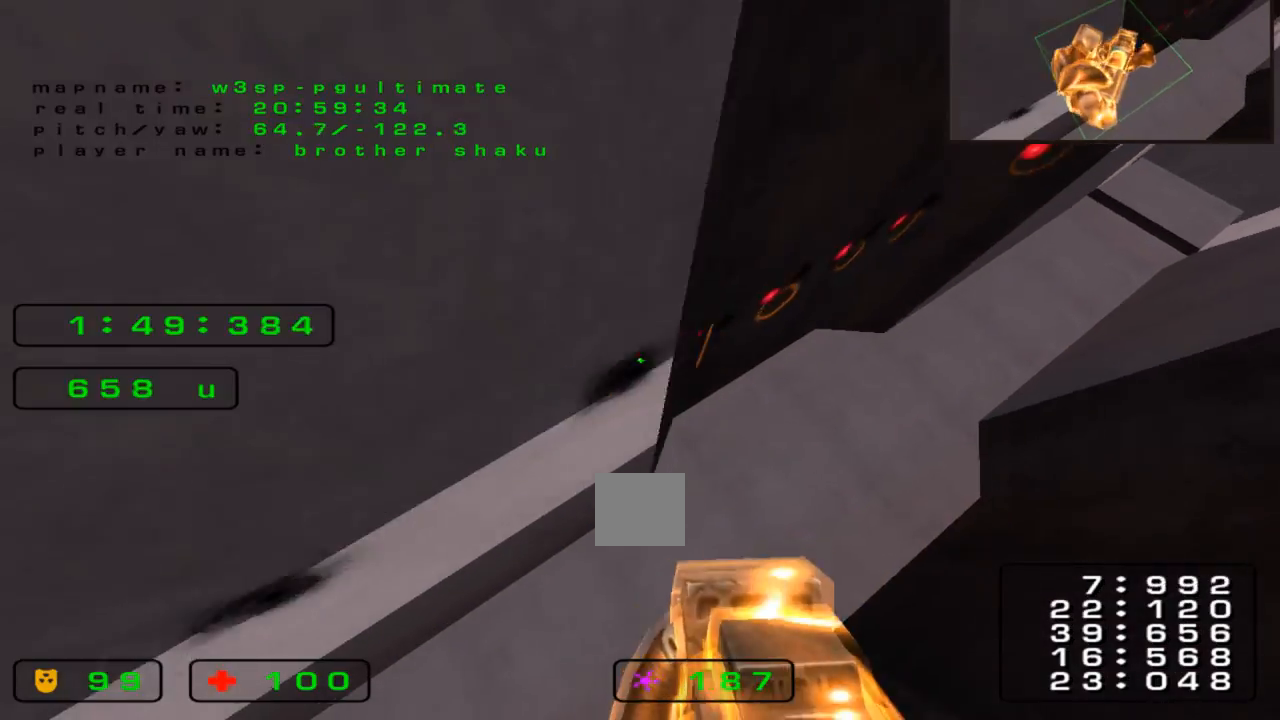
{"keys": ["left", "up"], "events": []}
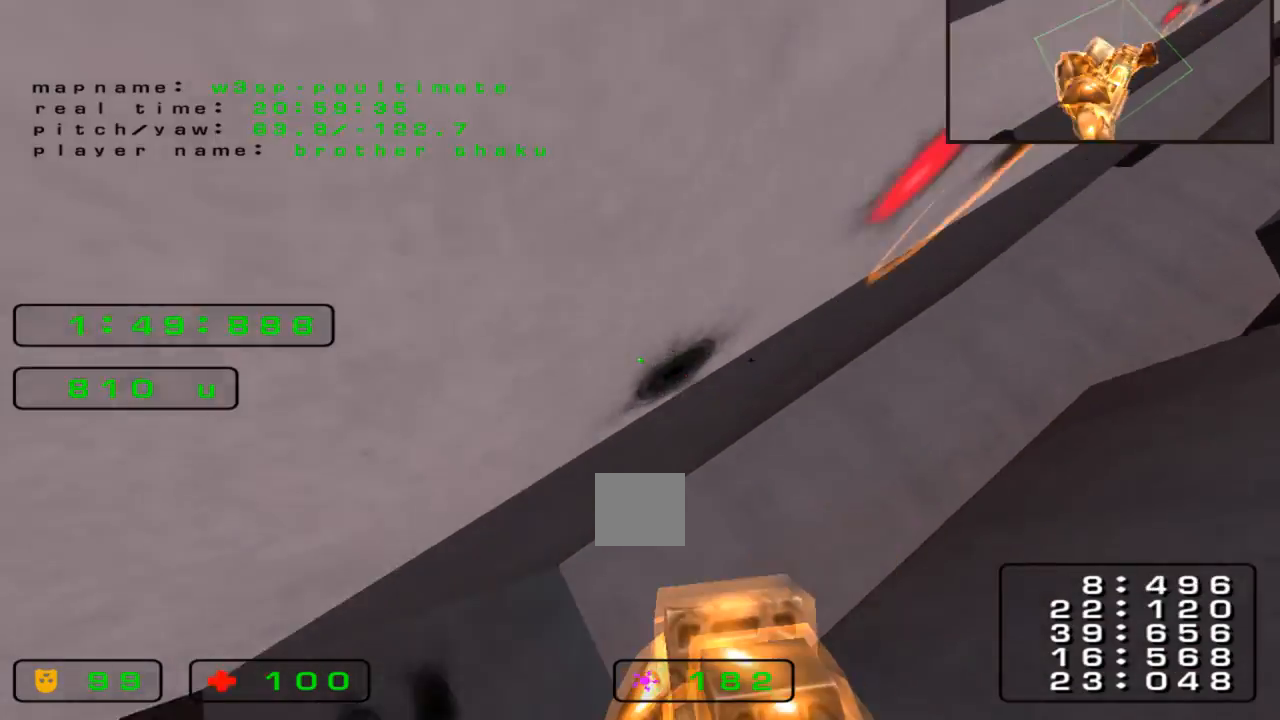
{"keys": ["up"], "events": [[67, "left", "up"]]}
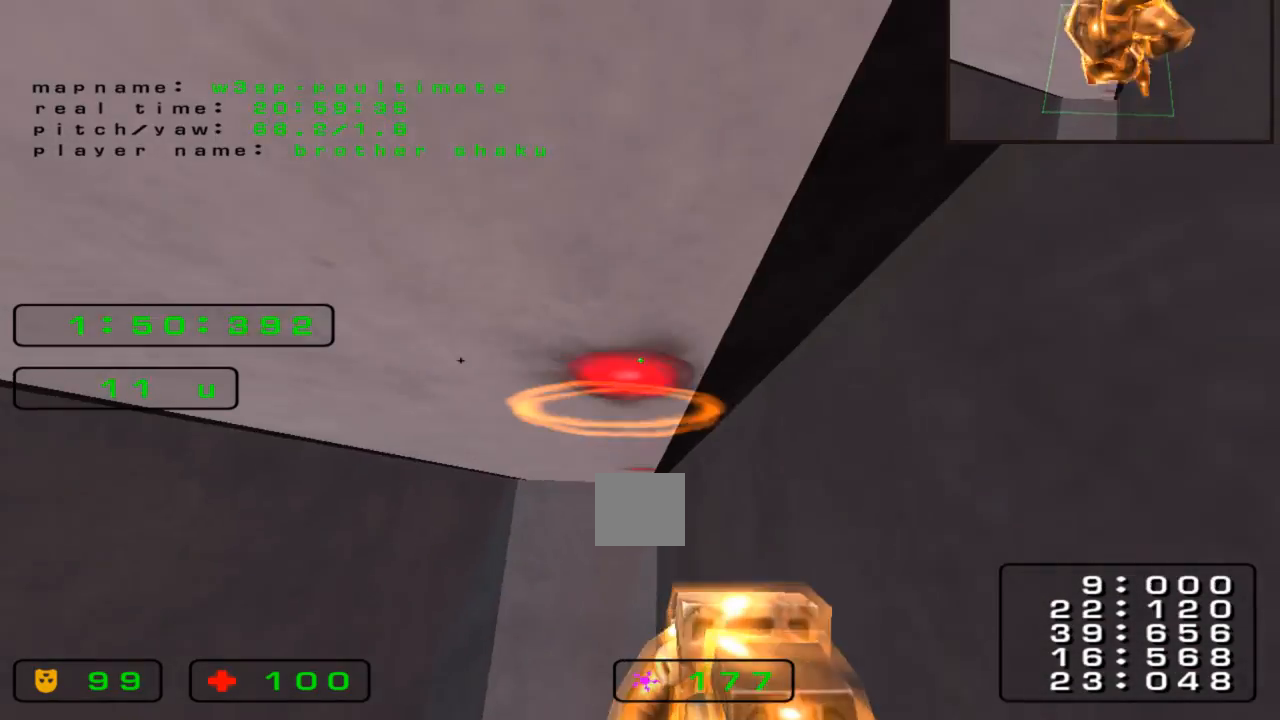
{"keys": ["up"], "events": []}
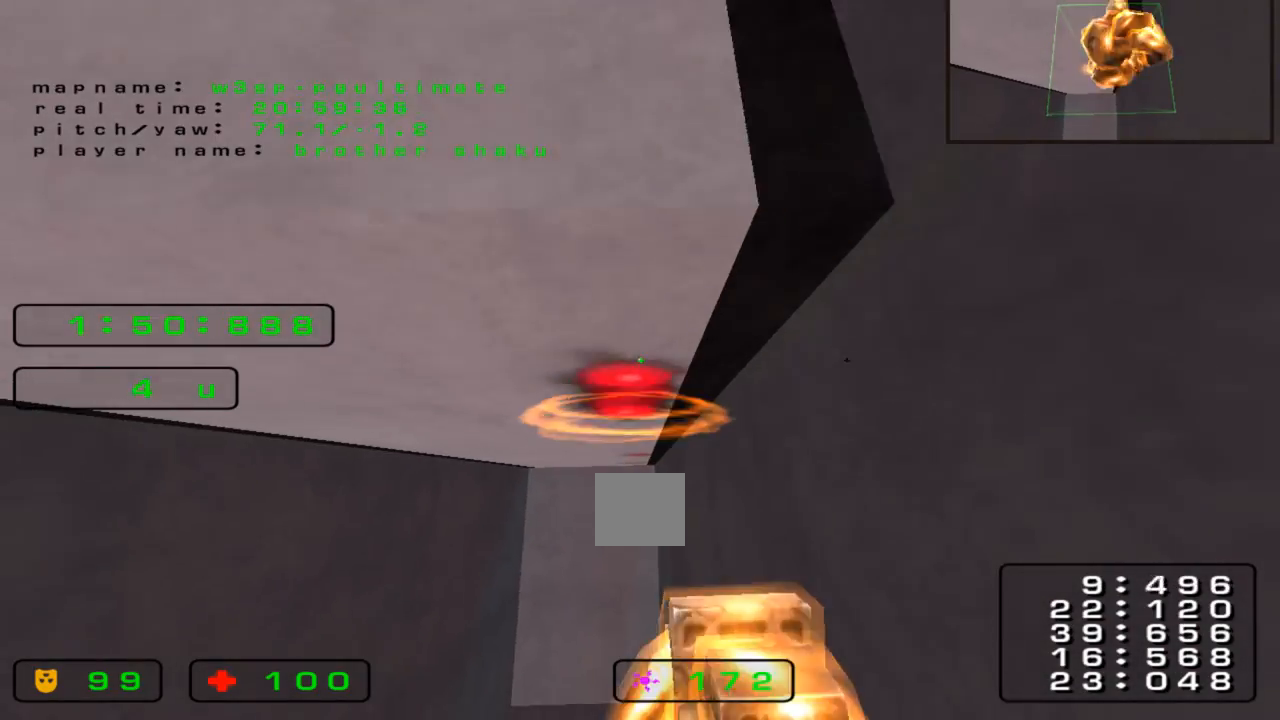
{"keys": ["up"], "events": [[33, "left", "down"], [133, "left", "up"], [200, "left", "down"], [300, "left", "up"], [367, "left", "down"], [467, "left", "up"]]}
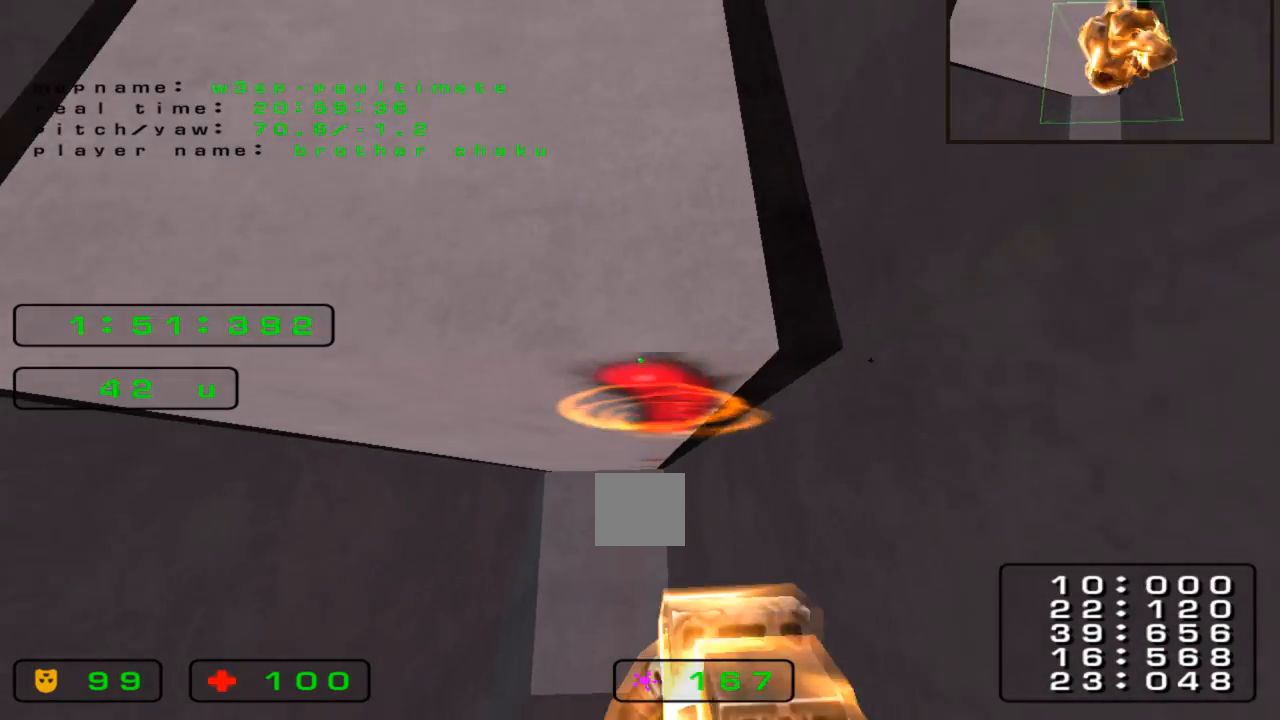
{"keys": ["left", "up"], "events": [[433, "left", "down"]]}
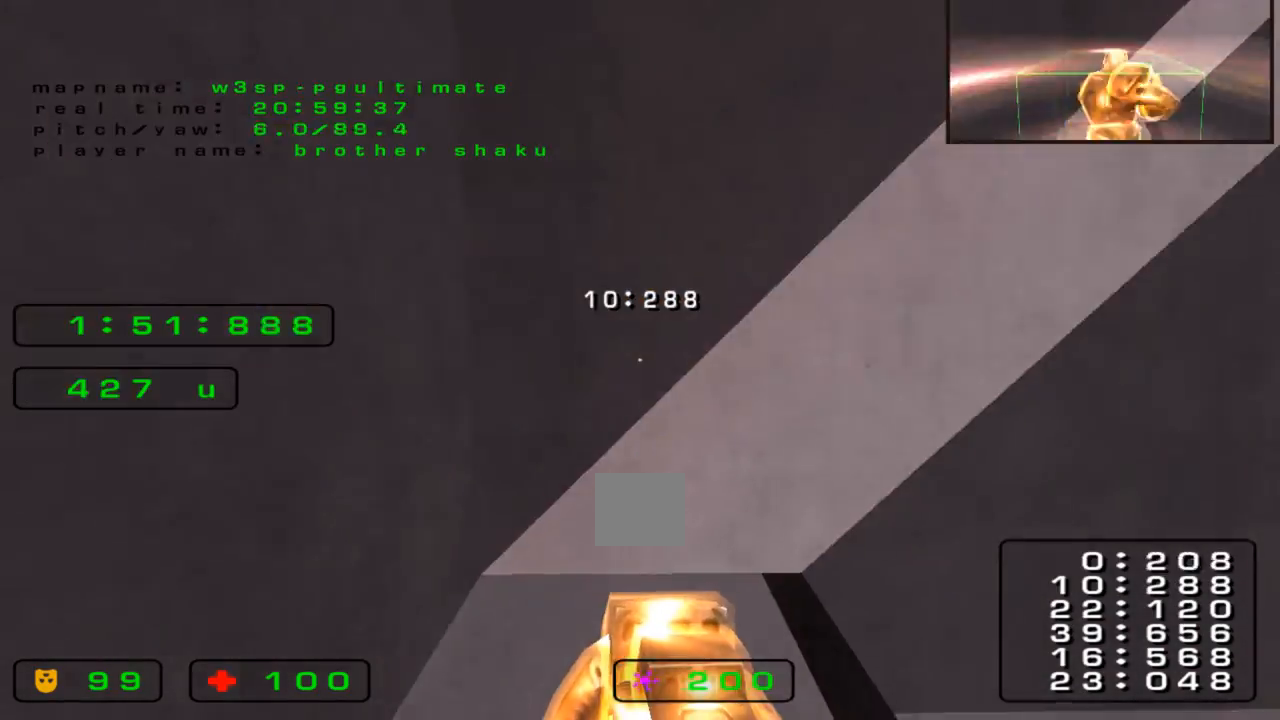
{"keys": ["right", "up"], "events": [[367, "left", "up"], [433, "right", "down"]]}
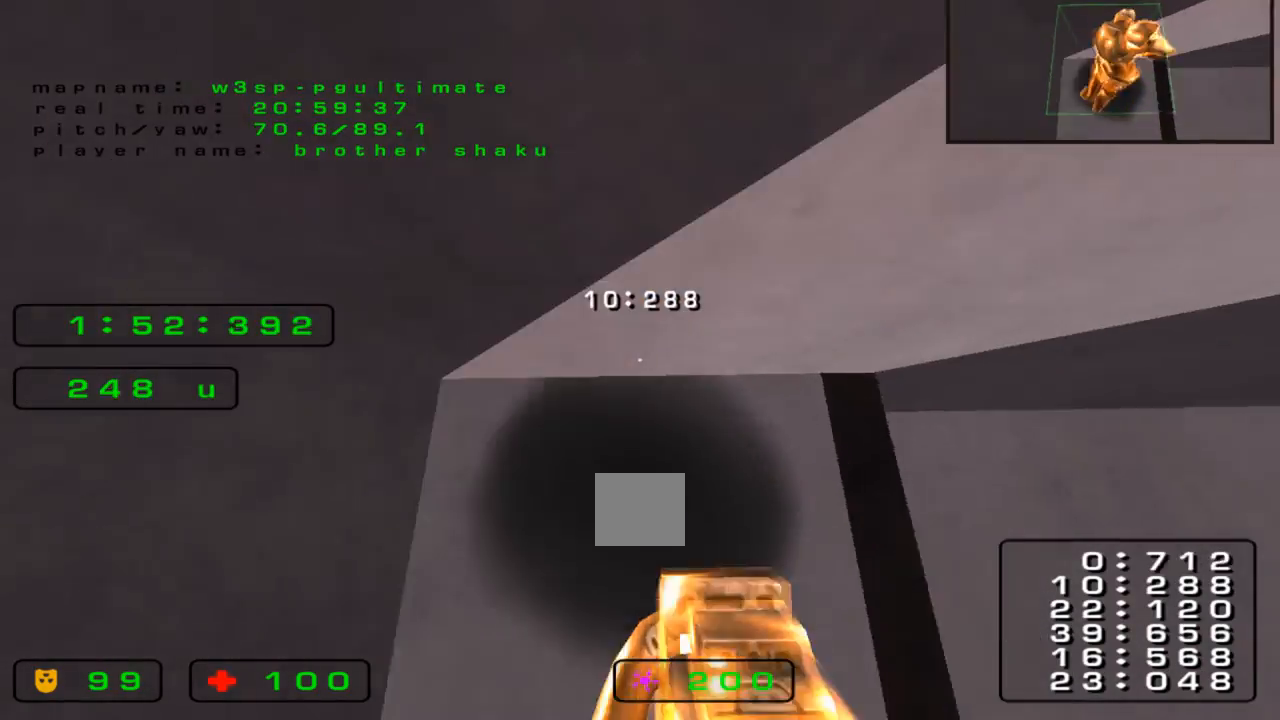
{"keys": ["right", "up"]}
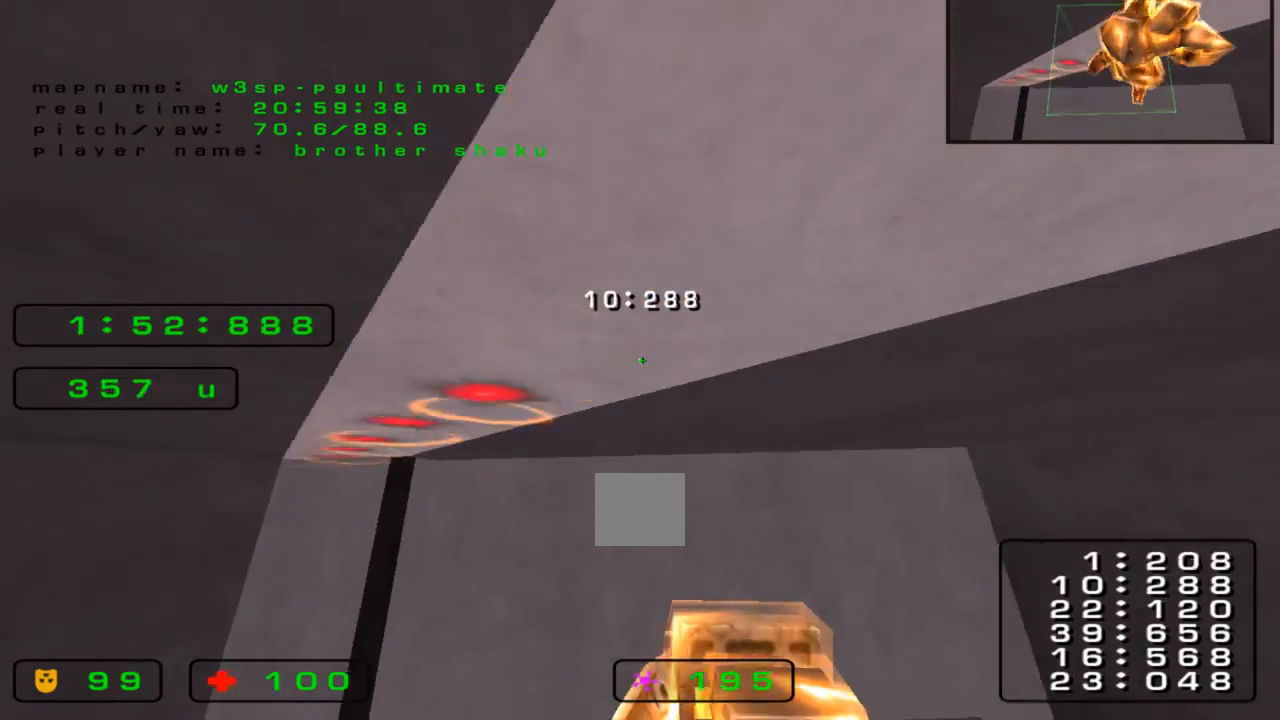
{"keys": ["right", "up"], "events": [[33, "right", "up"], [67, "right", "down"], [167, "right", "up"], [400, "right", "down"]]}
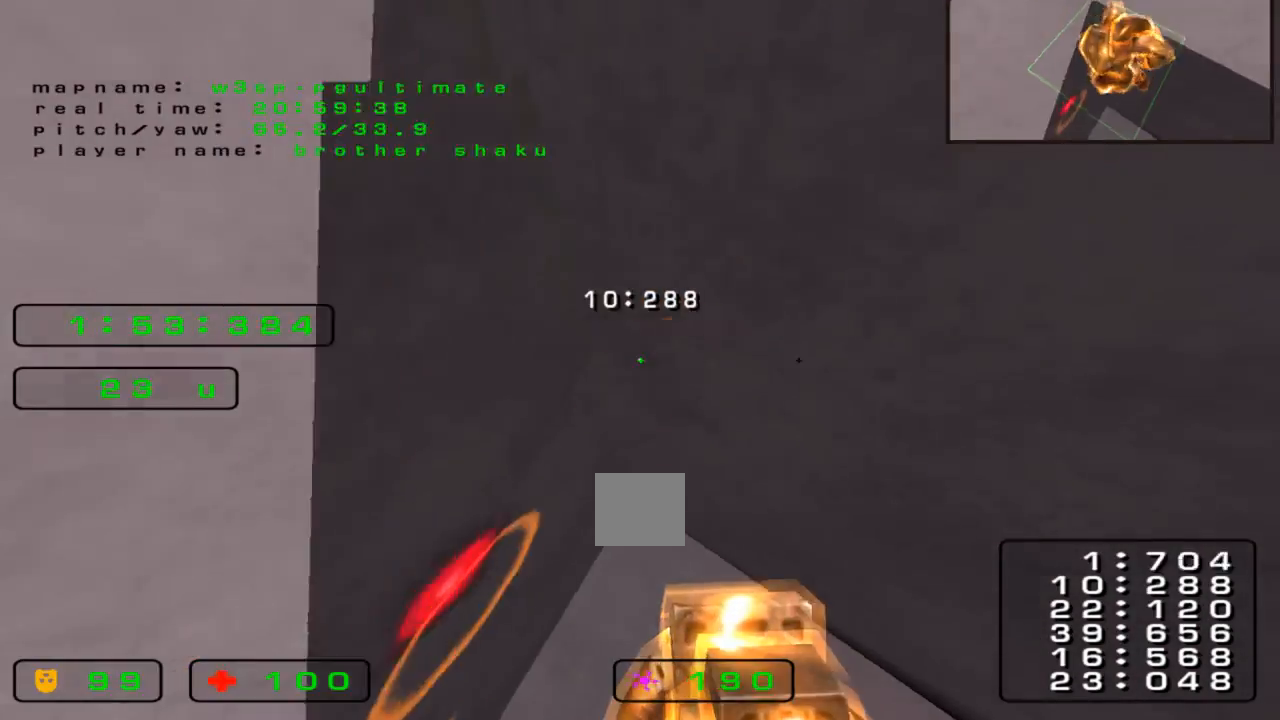
{"keys": ["right", "up"], "events": []}
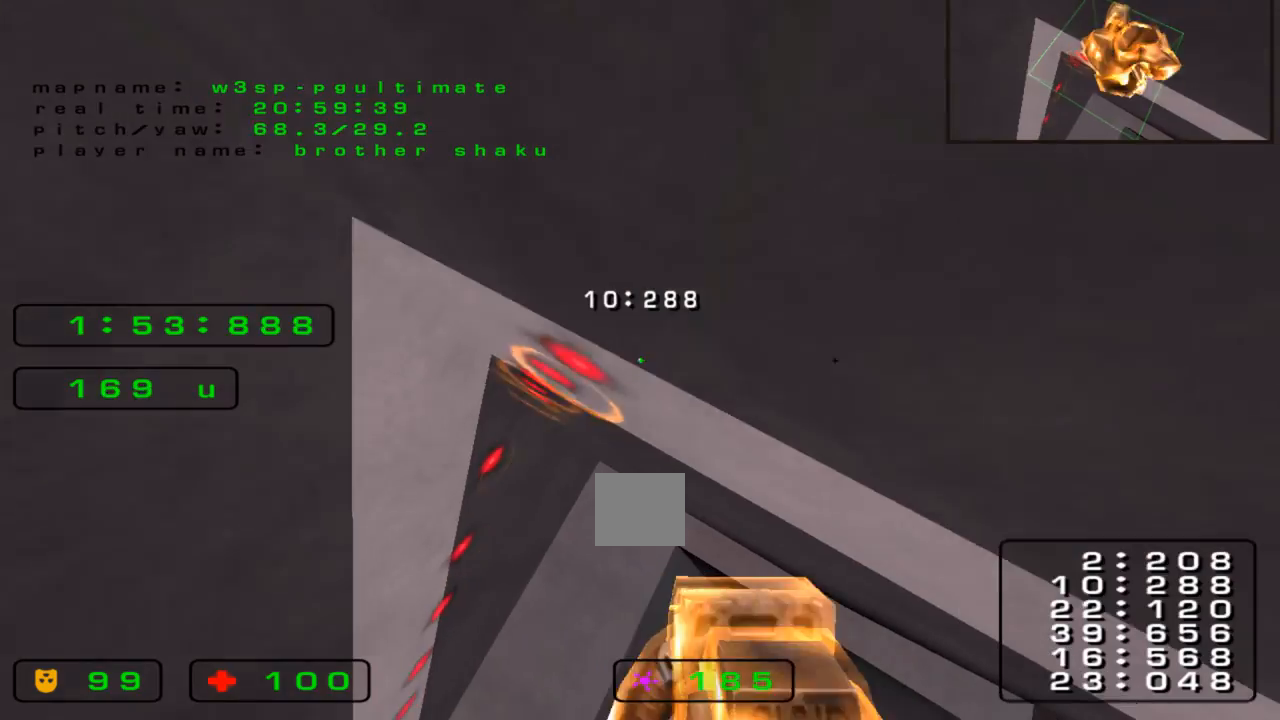
{"keys": ["left"], "events": [[400, "down", "down"], [400, "up", "up"], [433, "right", "up"], [467, "left", "down"], [500, "down", "up"]]}
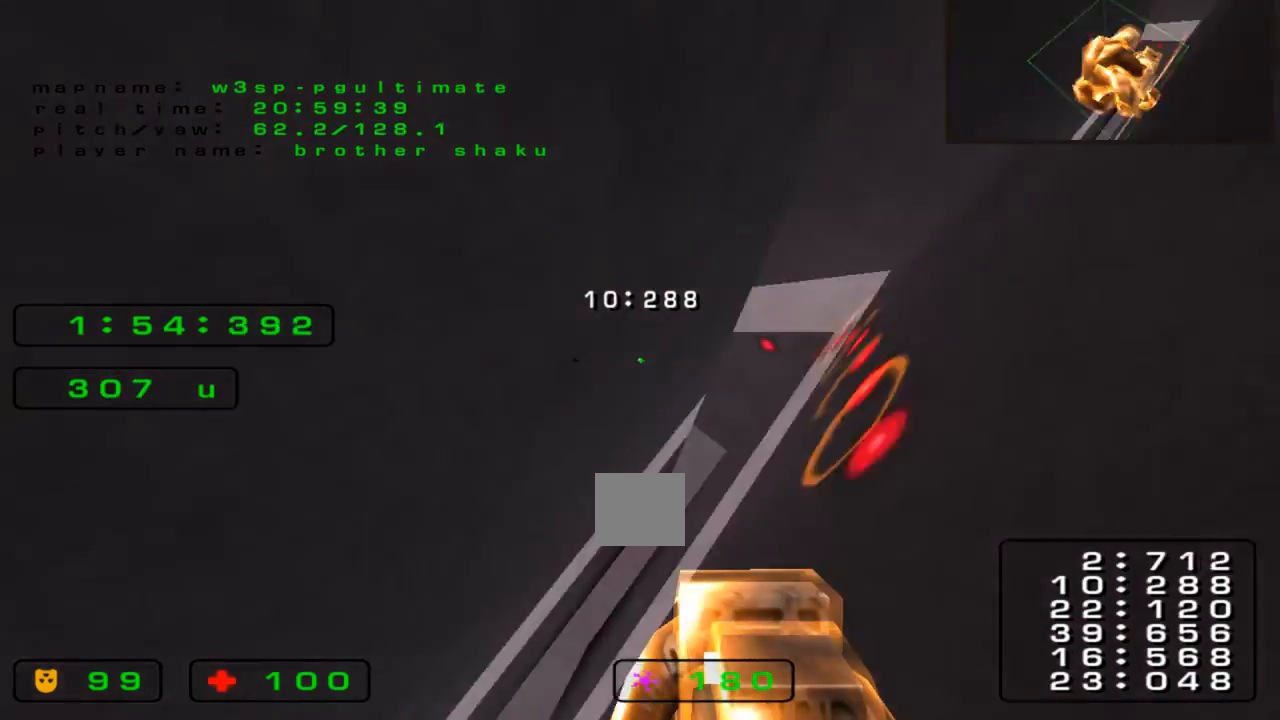
{"keys": ["up"], "events": [[33, "up", "down"], [167, "left", "up"], [200, "left", "down"], [333, "left", "up"], [400, "left", "down"], [500, "left", "up"]]}
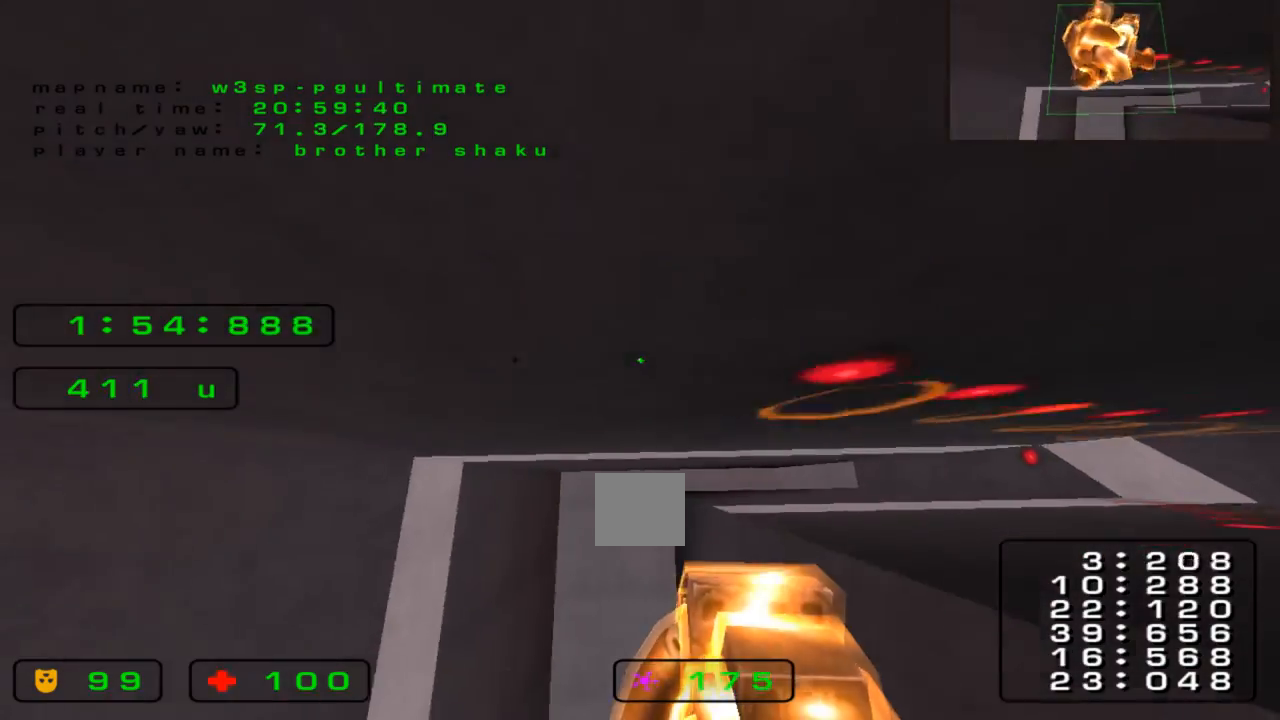
{"keys": ["left", "up"], "events": [[133, "up", "up"], [167, "down", "down"], [233, "left", "down"], [267, "down", "up"], [300, "up", "down"]]}
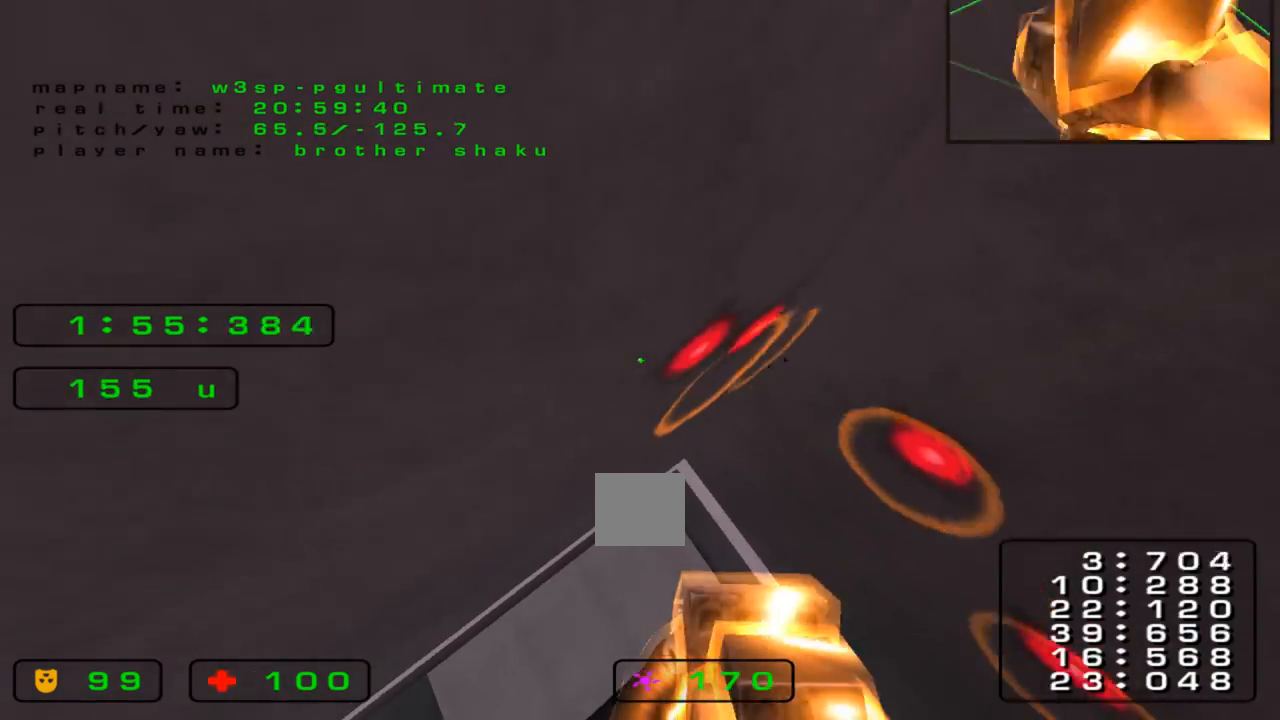
{"keys": ["left", "up"], "events": []}
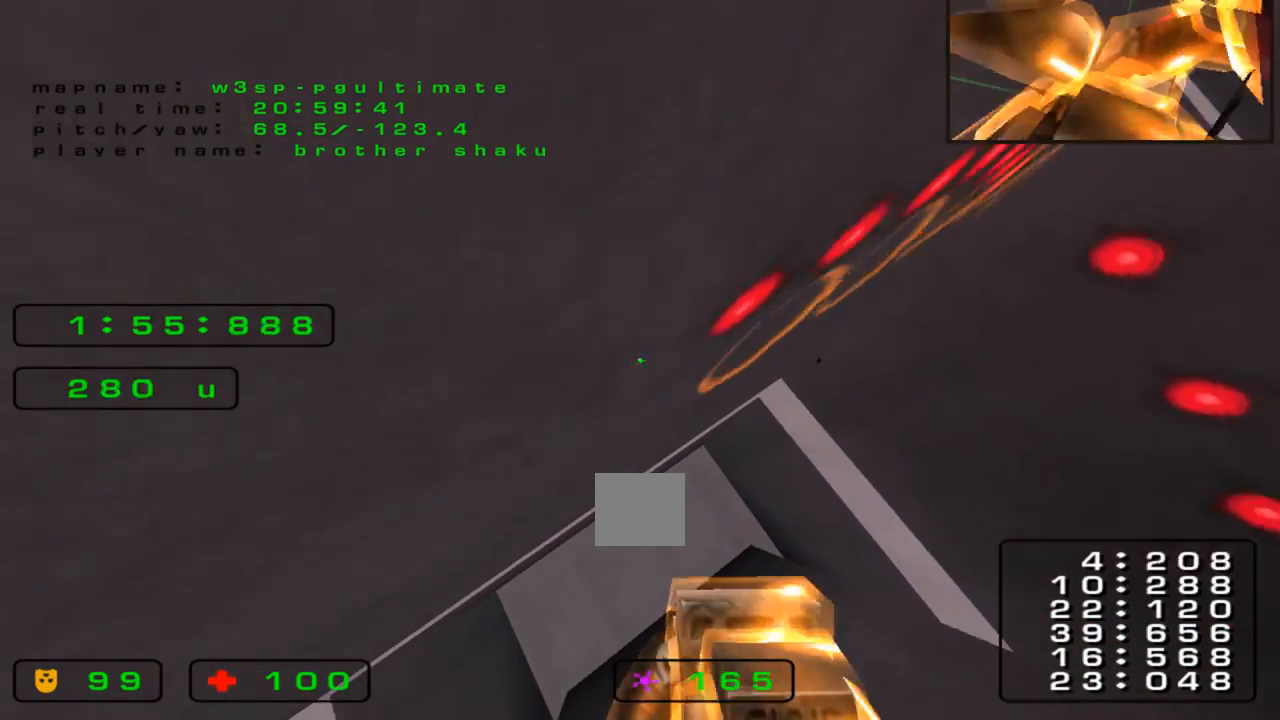
{"keys": ["left", "up"], "events": []}
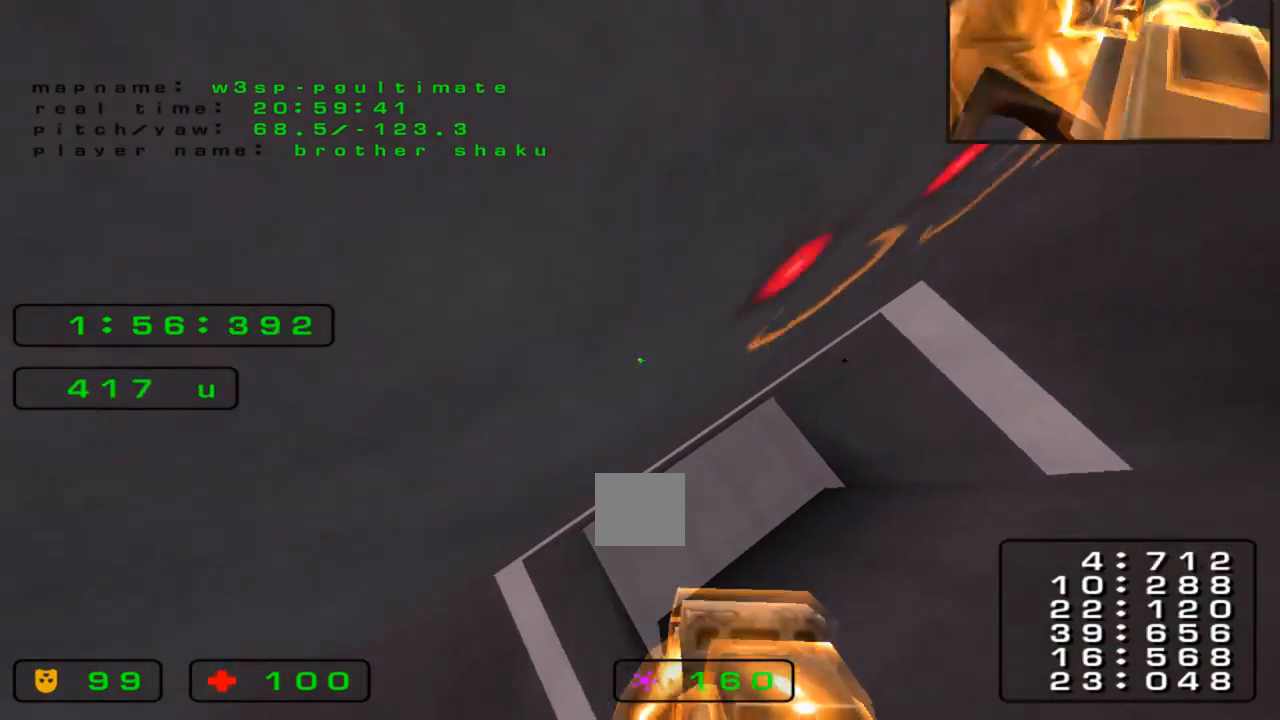
{"keys": ["left", "up"], "events": [[100, "up", "up"], [133, "down", "down"], [133, "left", "up"], [200, "down", "up"], [200, "left", "down"], [233, "up", "down"]]}
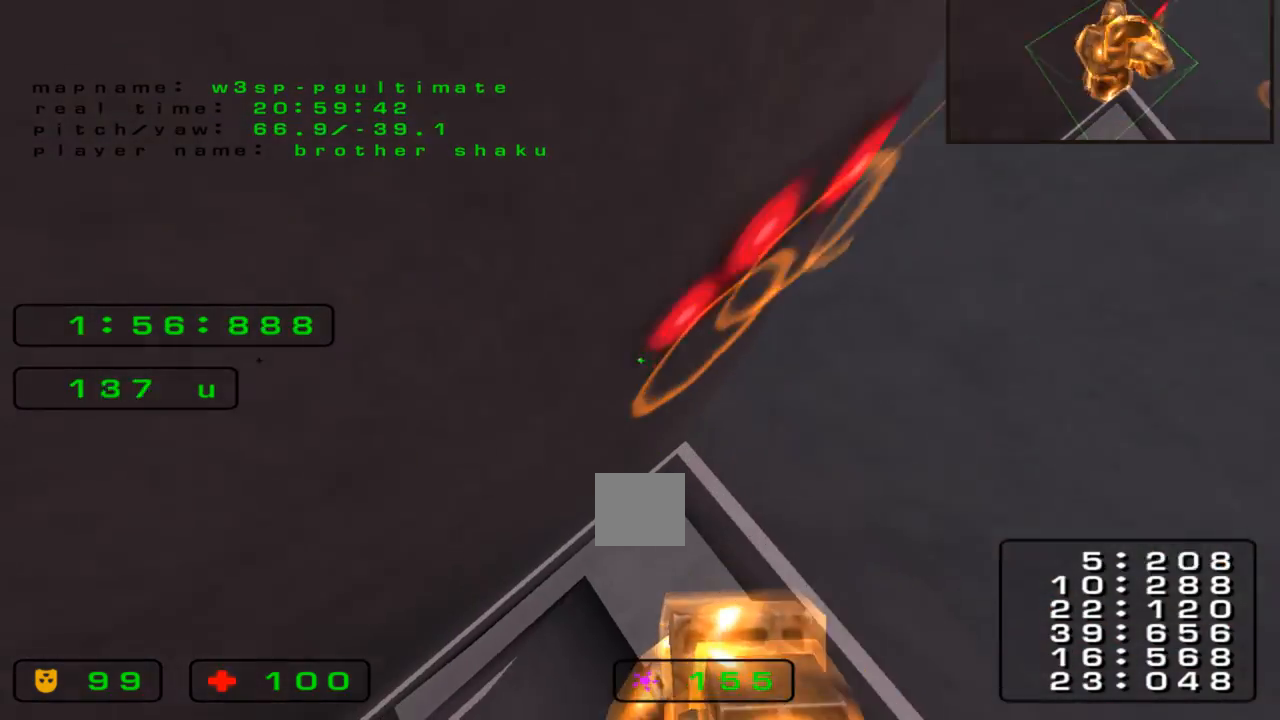
{"keys": ["left", "up"], "events": []}
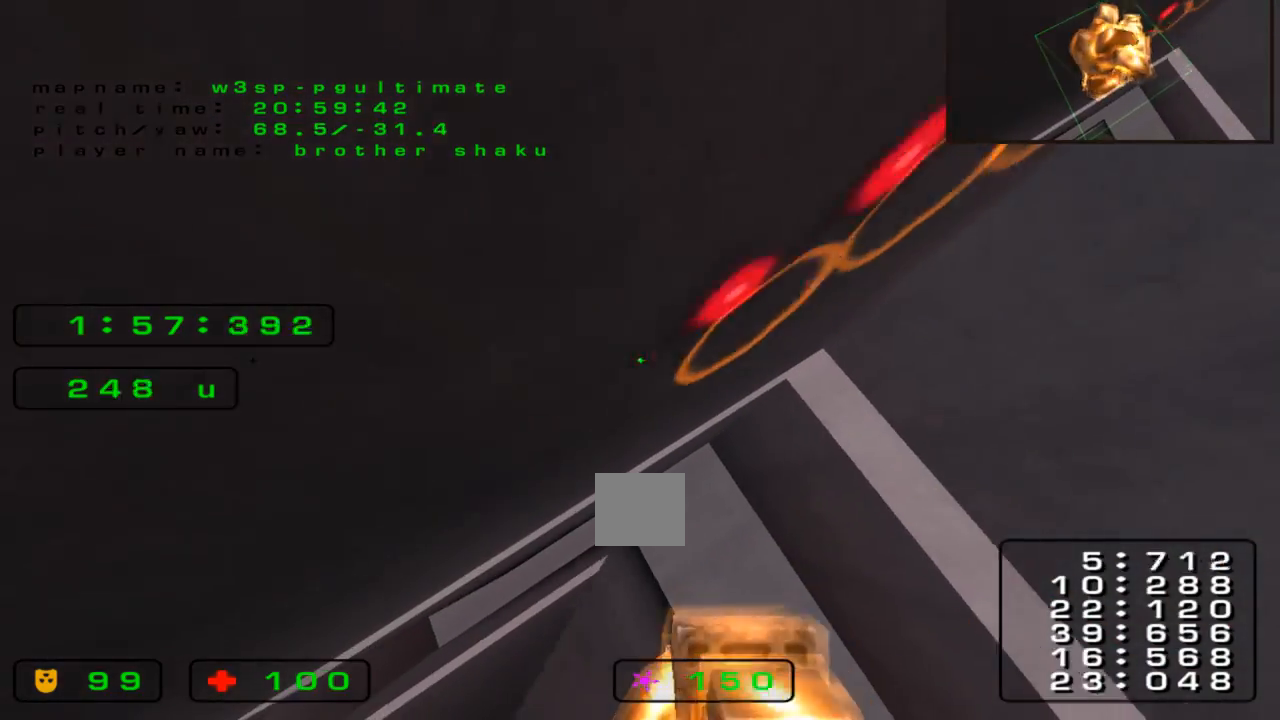
{"keys": ["left", "up"], "events": []}
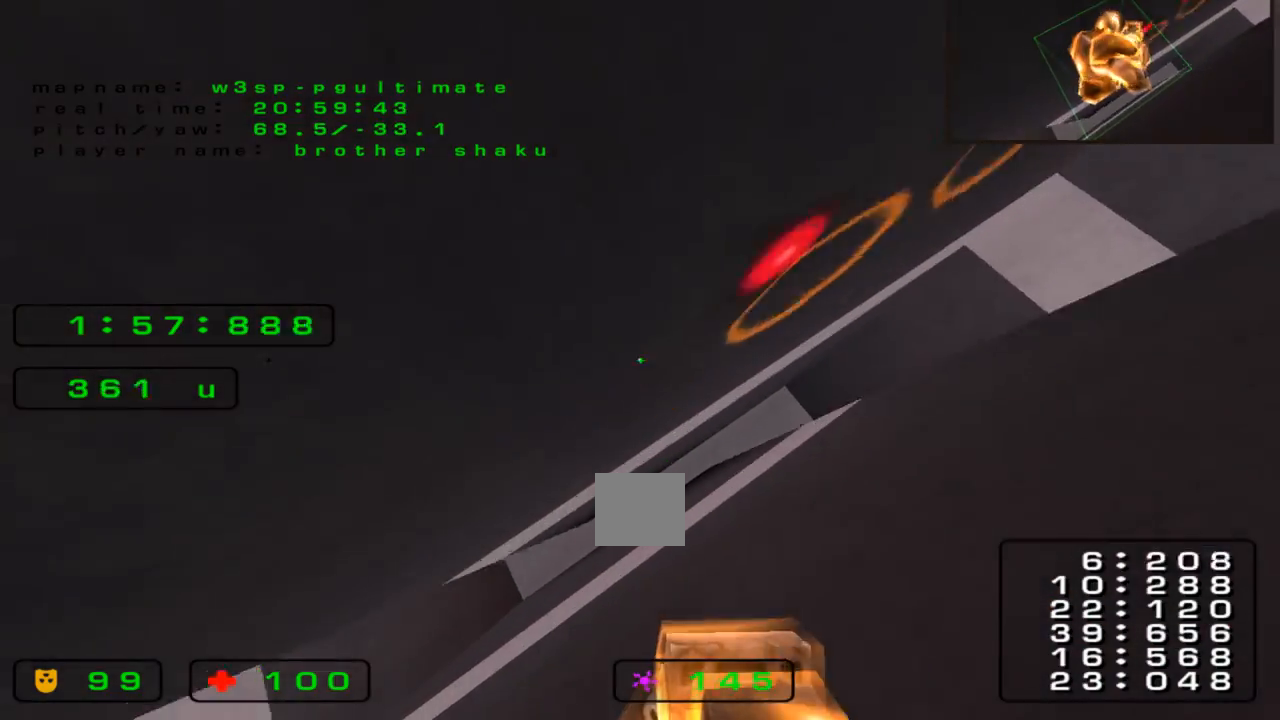
{"keys": ["right", "up"], "events": [[267, "left", "up"], [500, "right", "down"]]}
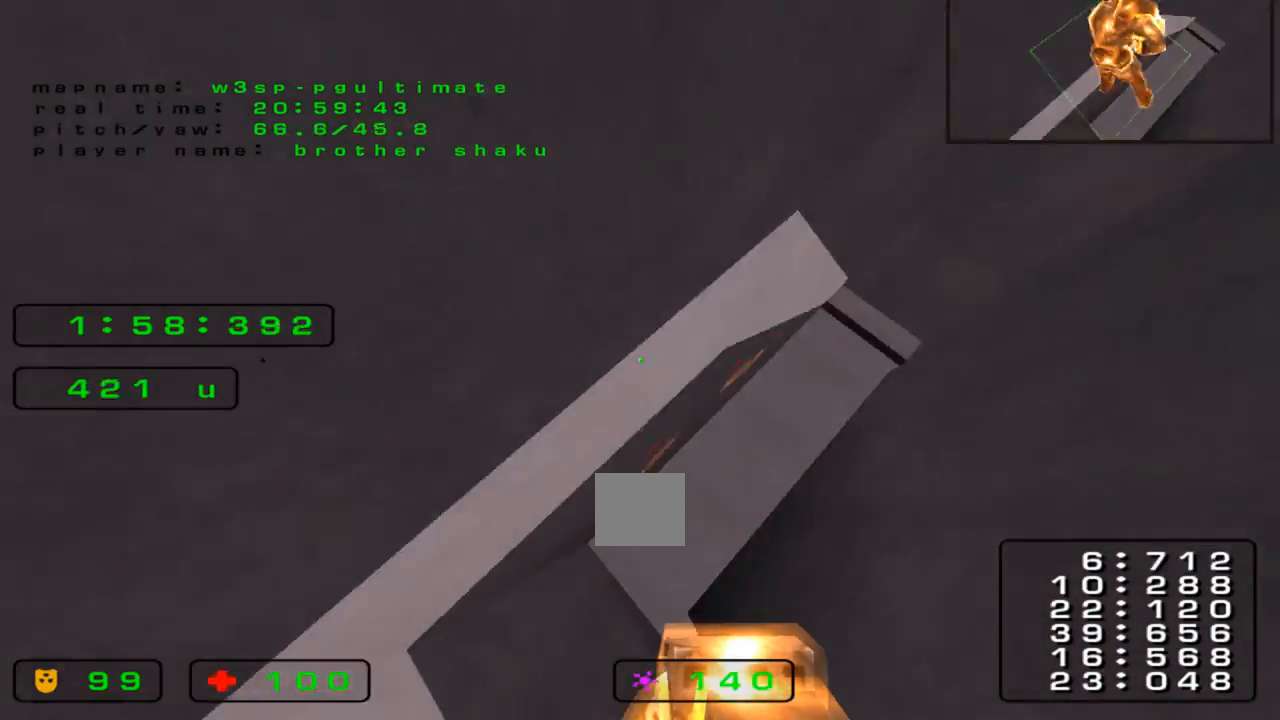
{"keys": ["right", "up"], "events": []}
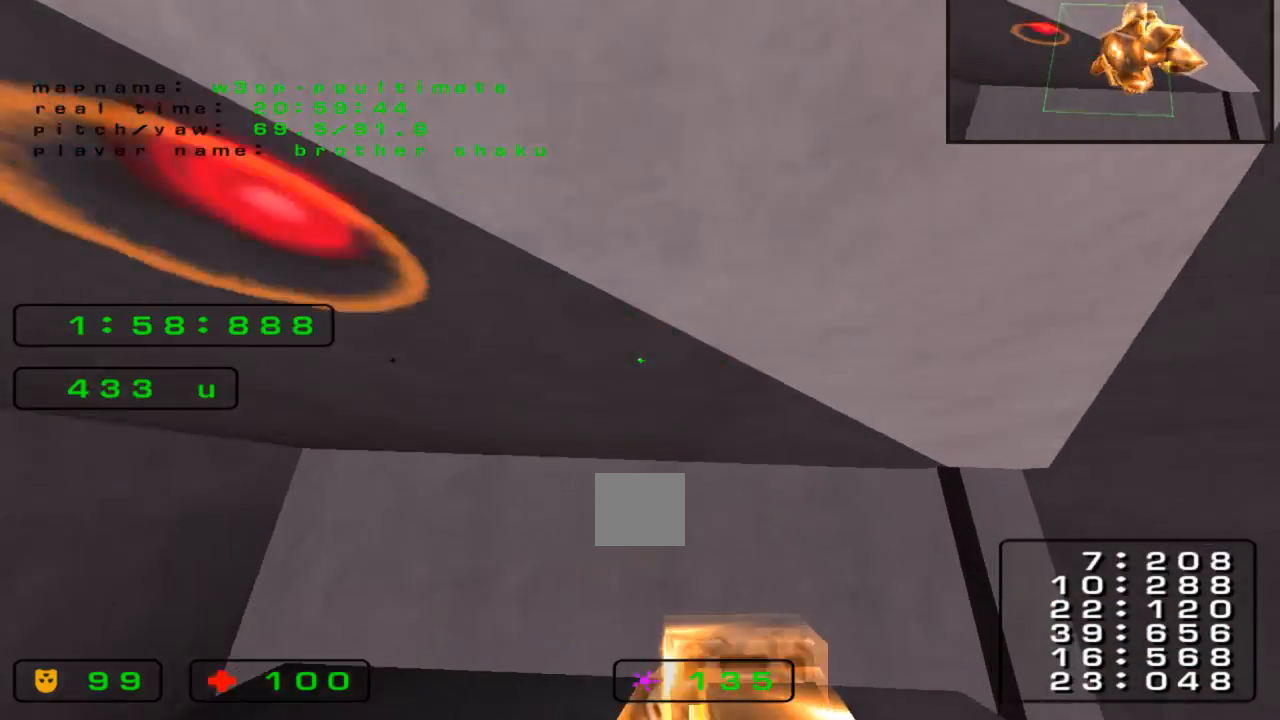
{"keys": ["right", "up"], "events": []}